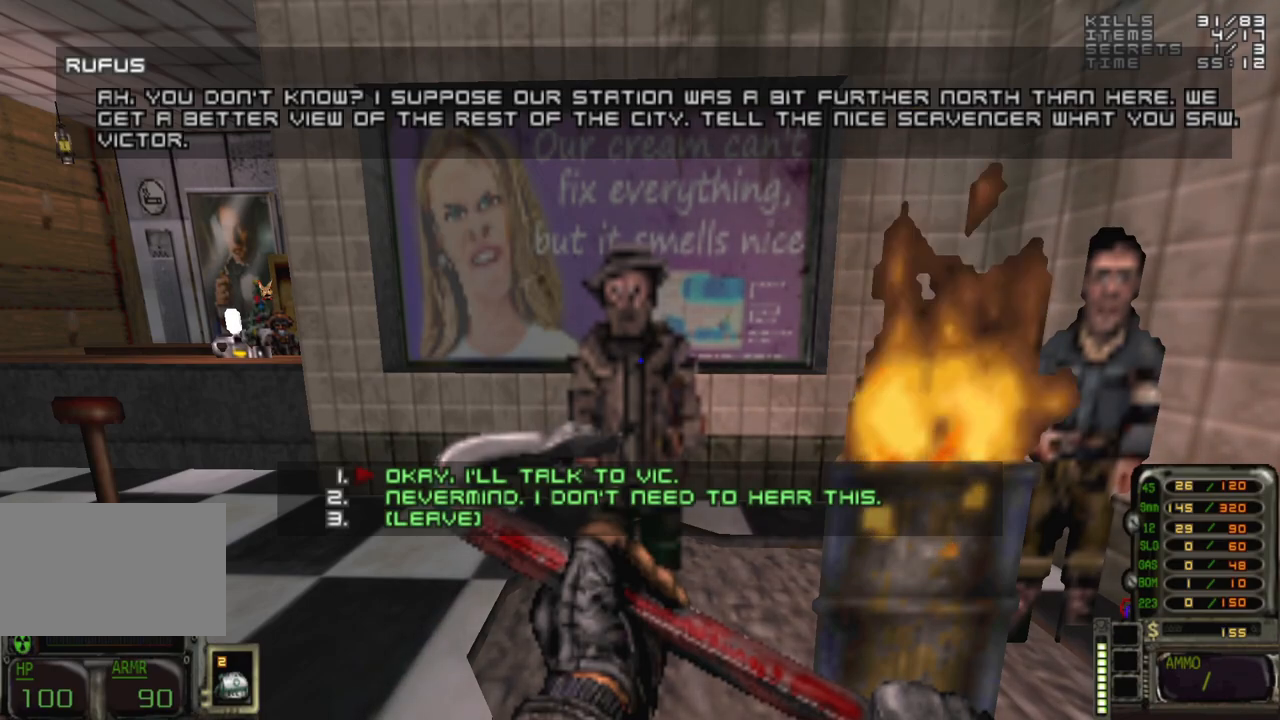
Gameplay with keyboard and mouse; each line is a JSON object with the keys and mouse buttons held at the frame after it. "events" lists presses ("down") and releases ("up") of "1", "2", "3", "4", "5", "a", "alt", "c", "caps_lock", "ctrl", "d", "e", "f", "g", "q", "r", "s", "shift", "space", "t", "tab", "v", "w", "x", "z", "mouse_left", "mouse_wheel" and "mouse_right" between this image and that frame as [ms after this image, input, new state], when the widget could be followed in between. "mouse_left", "mouse_wheel", "mouse_right" = the "left", "wheel", "right" buttons of the "mouse" list. No other keys are recorded. "wheel" means that the mouse wheel is clicked or scrolled. Not read: mouse_move.
{"keys": [], "mouse": [], "events": [[383, "1", "down"], [433, "1", "up"]]}
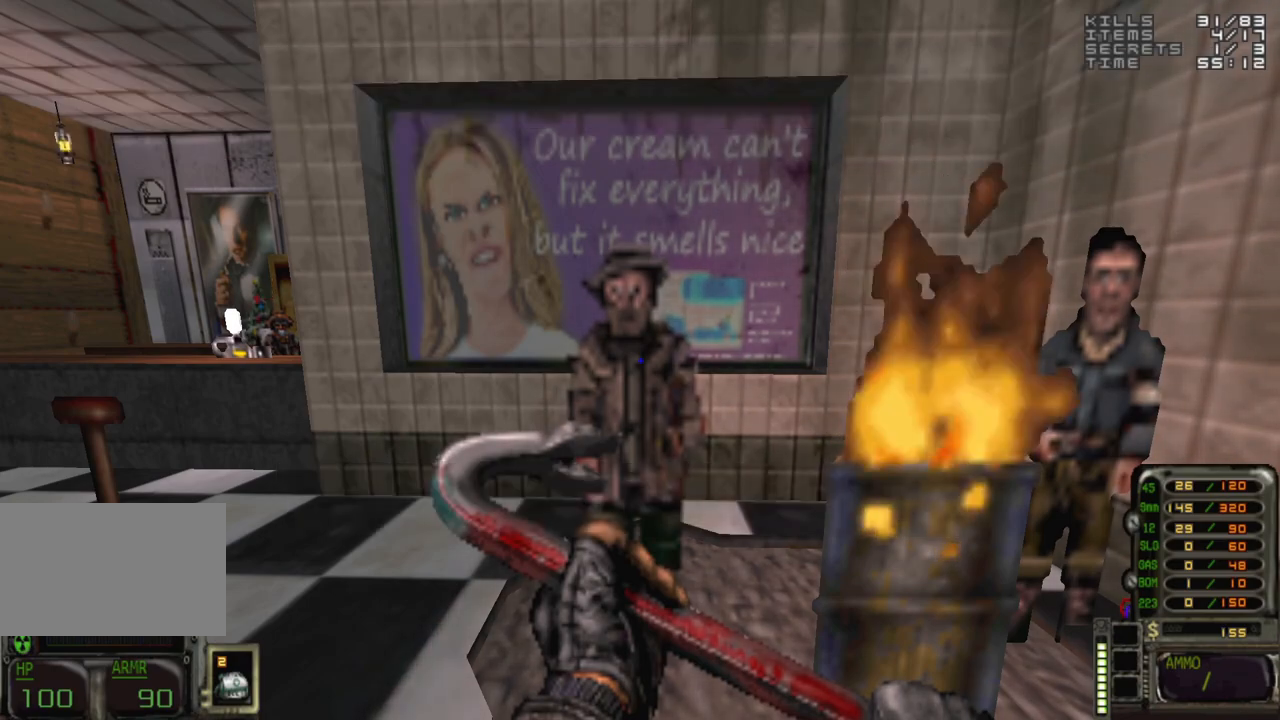
{"keys": [], "mouse": [], "events": [[350, "d", "down"], [450, "d", "up"]]}
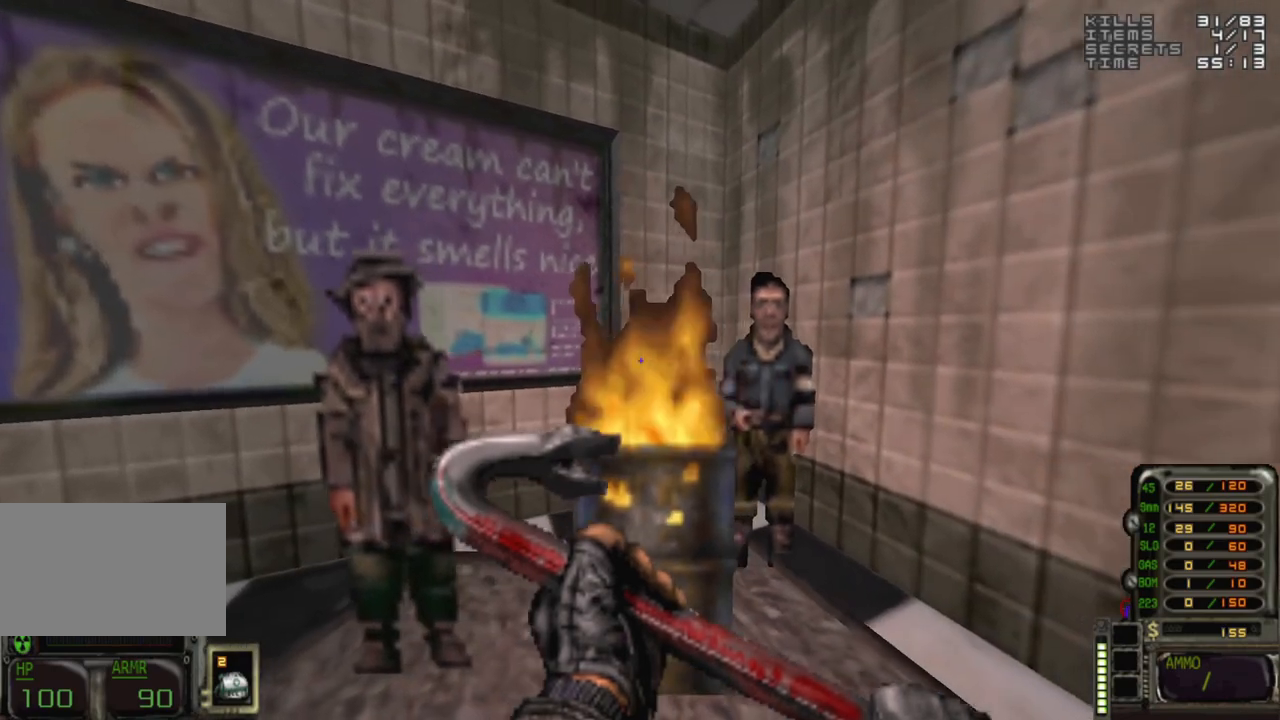
{"keys": [], "mouse": [], "events": [[133, "w", "down"], [233, "w", "up"], [417, "e", "down"], [467, "e", "up"]]}
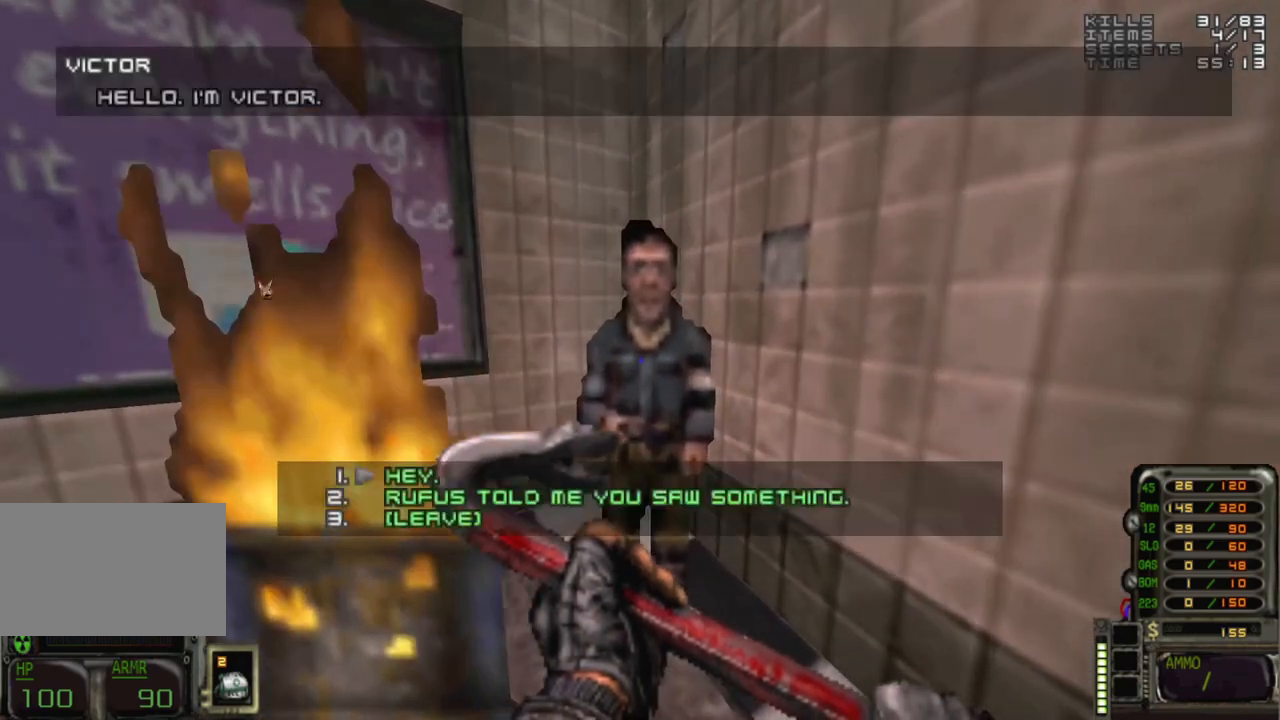
{"keys": [], "mouse": [], "events": []}
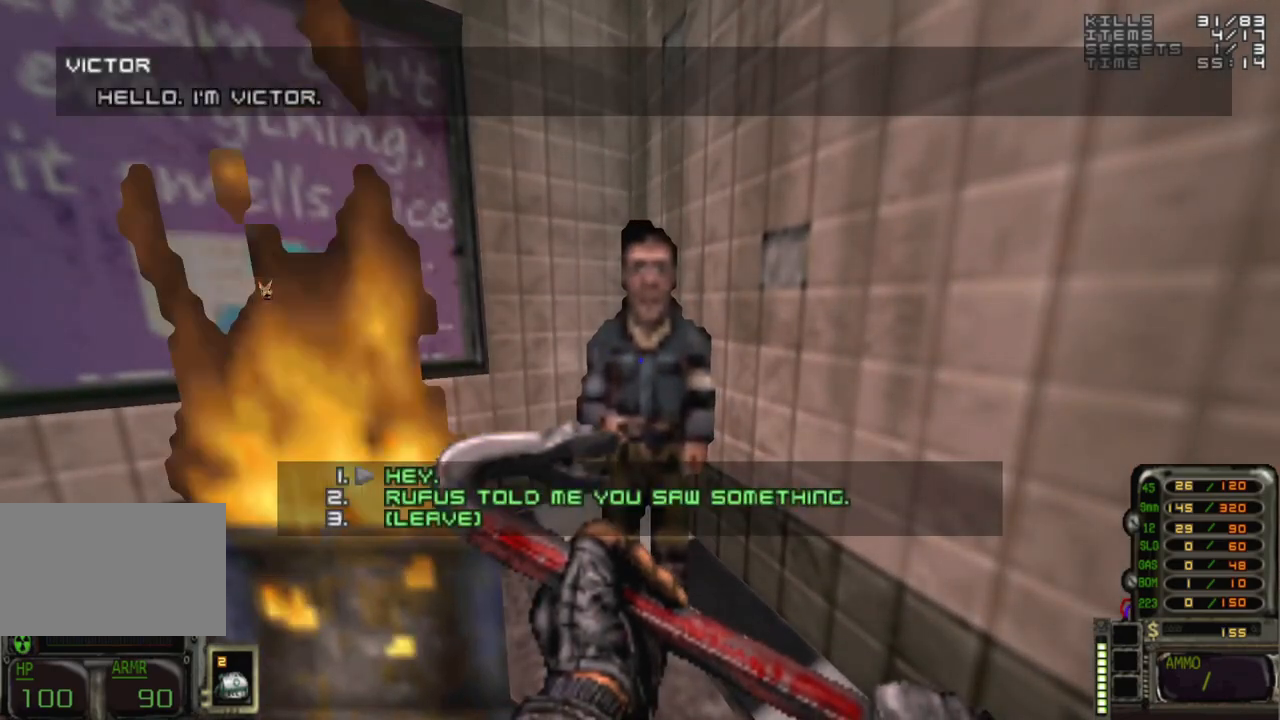
{"keys": [], "mouse": [], "events": []}
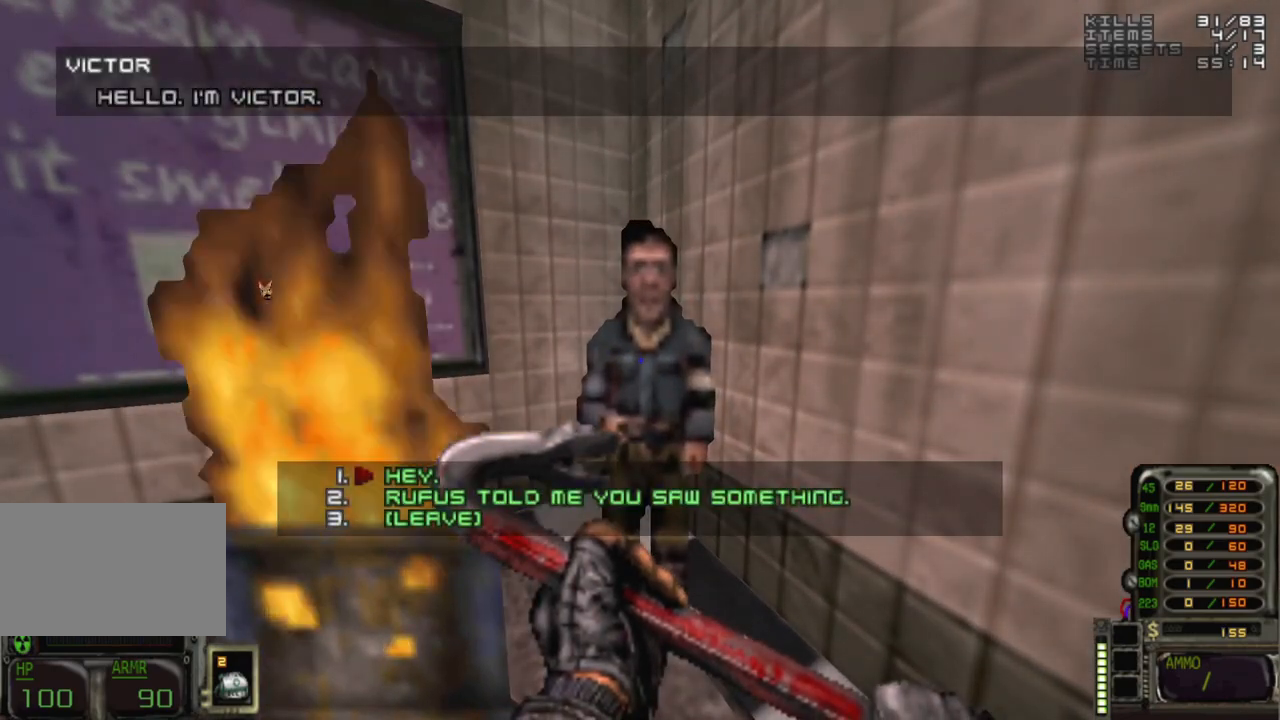
{"keys": [], "mouse": [], "events": []}
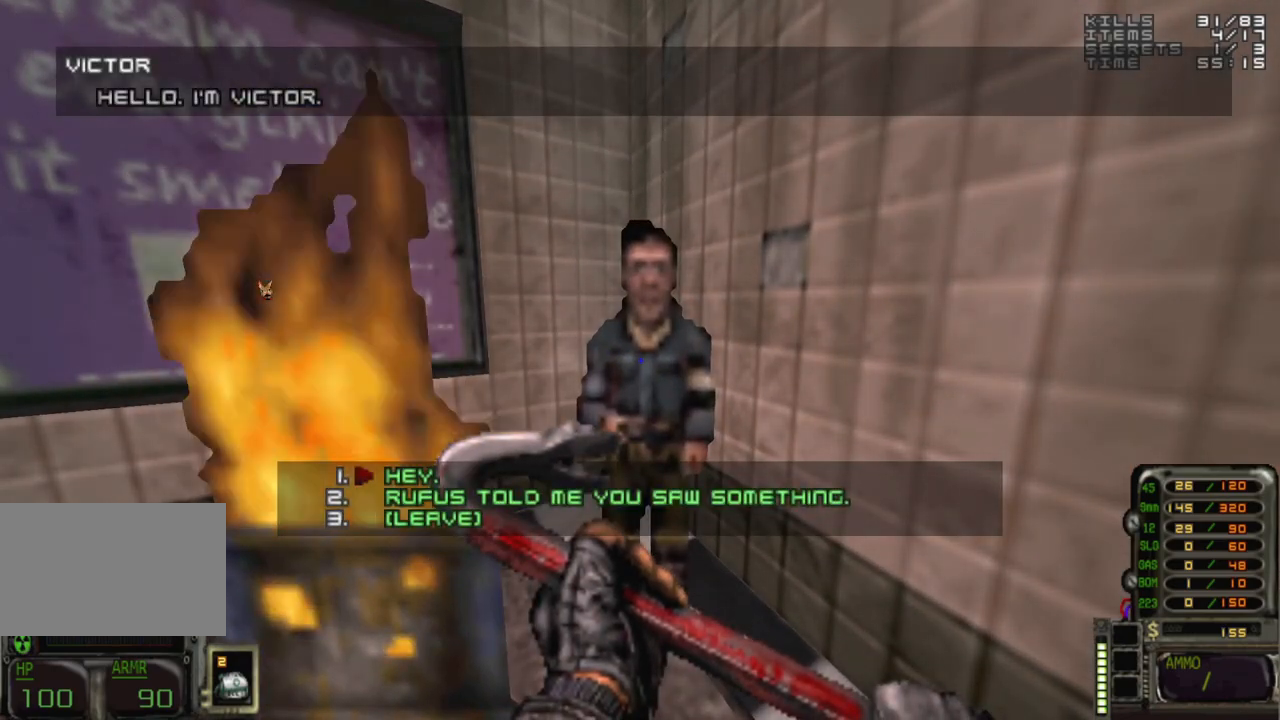
{"keys": [], "mouse": [], "events": []}
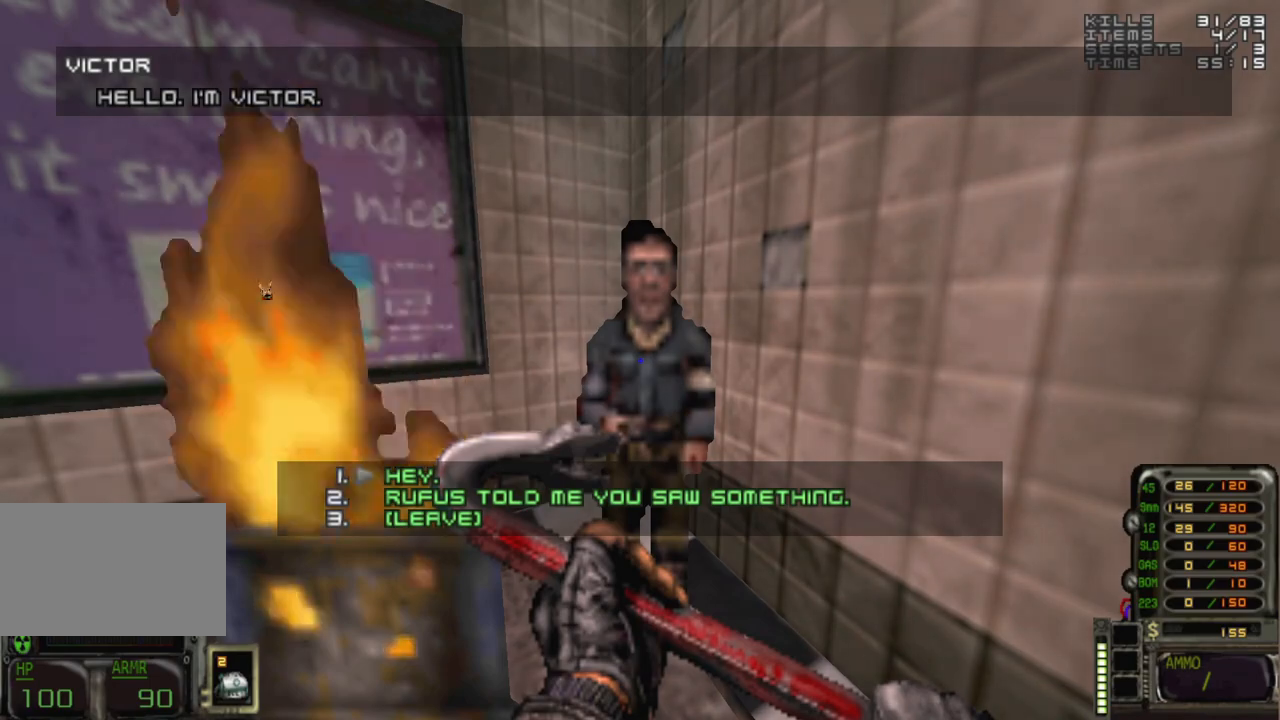
{"keys": [], "mouse": [], "events": []}
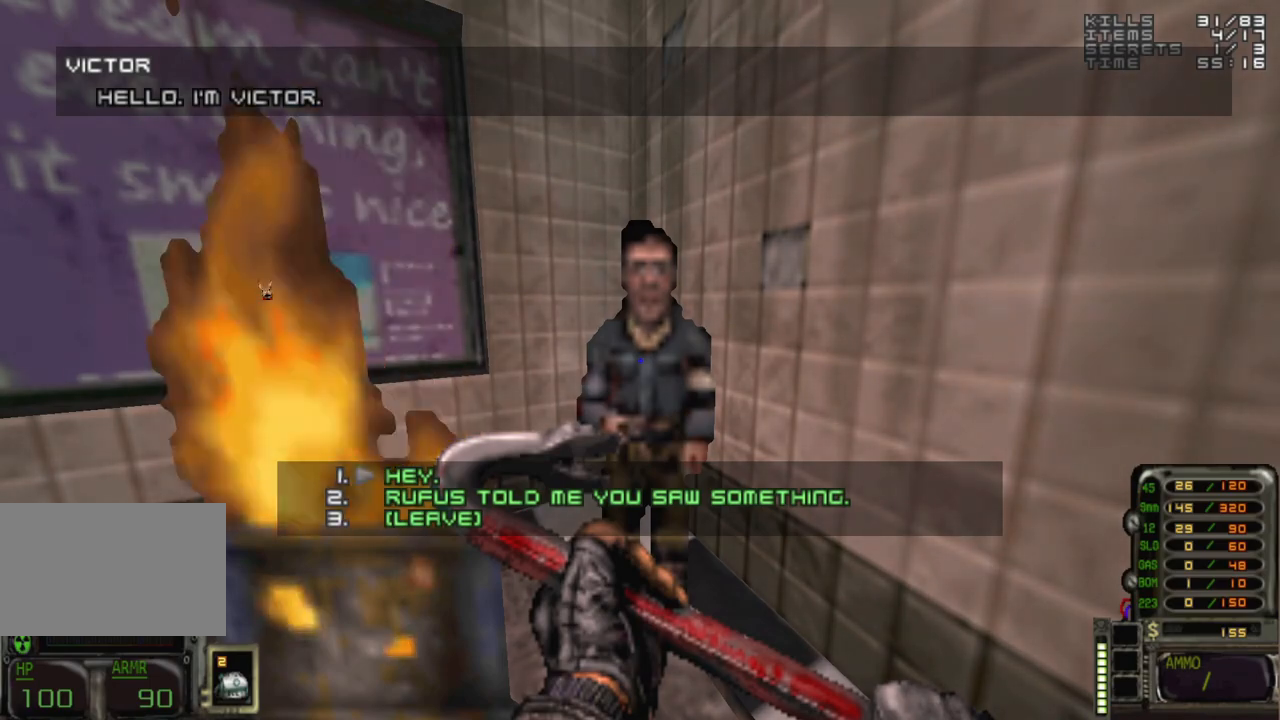
{"keys": [], "mouse": [], "events": []}
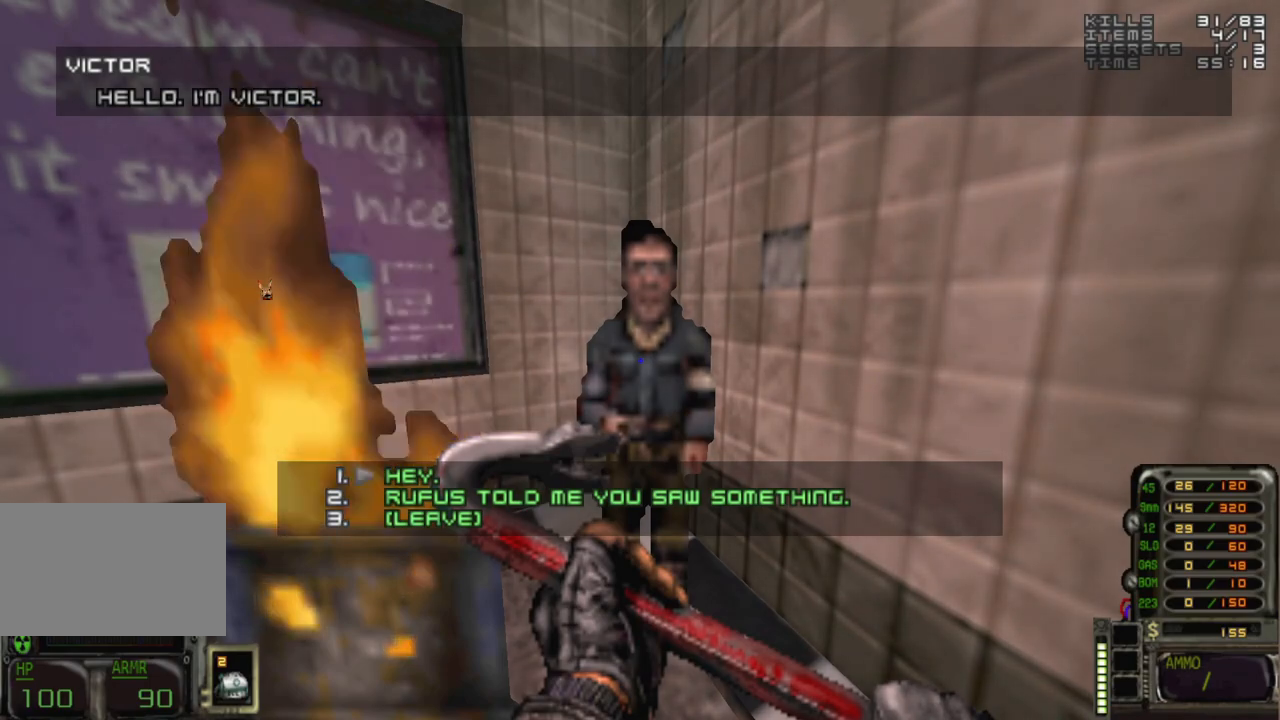
{"keys": [], "mouse": [], "events": []}
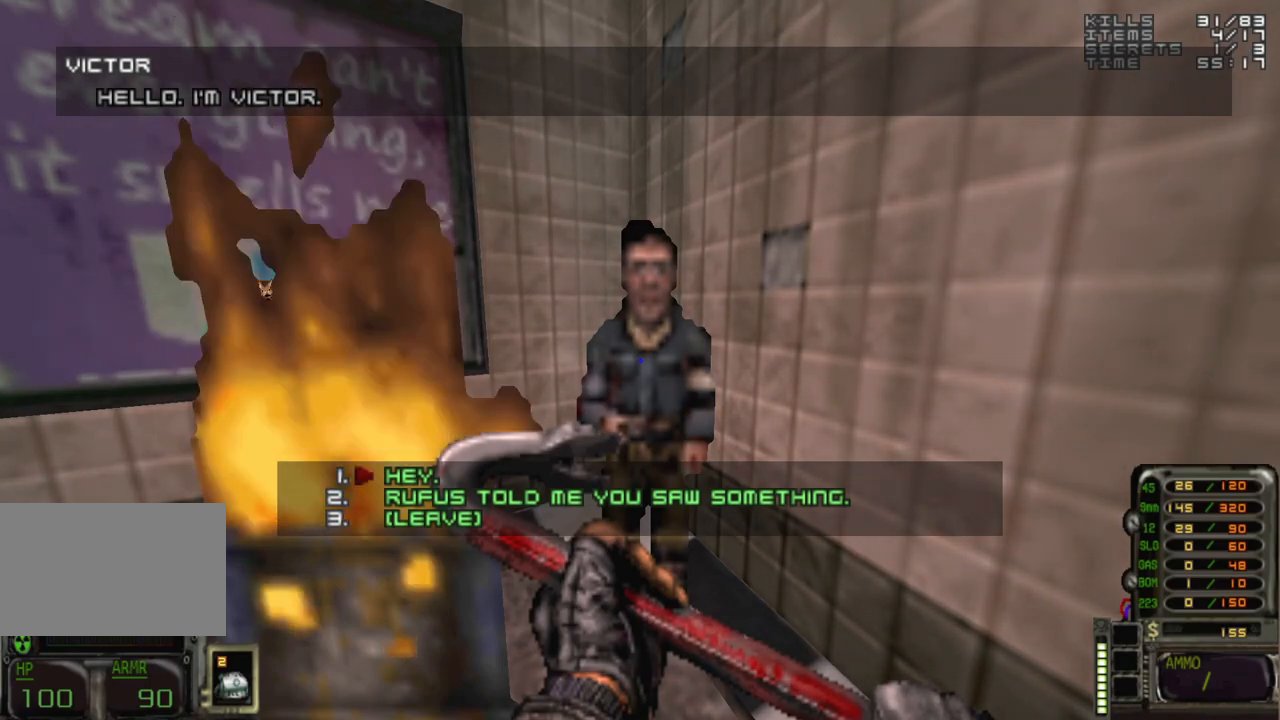
{"keys": [], "mouse": [], "events": []}
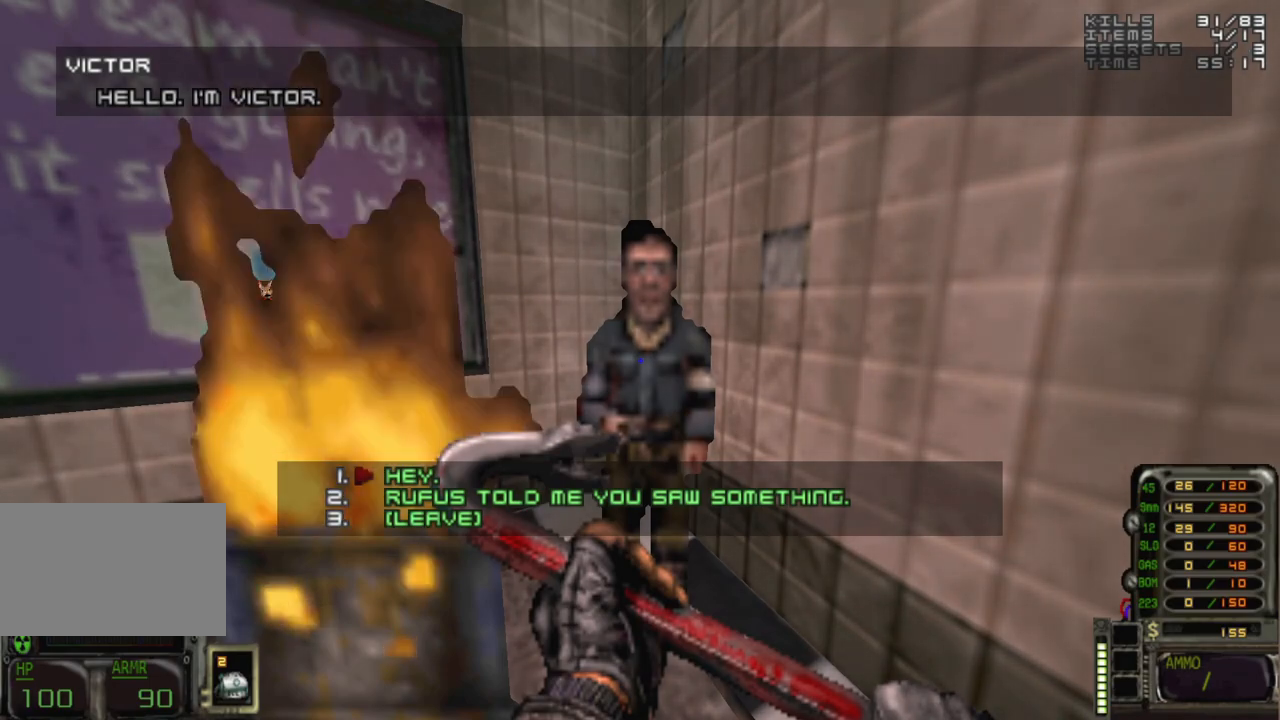
{"keys": ["2"], "mouse": [], "events": [[500, "2", "down"]]}
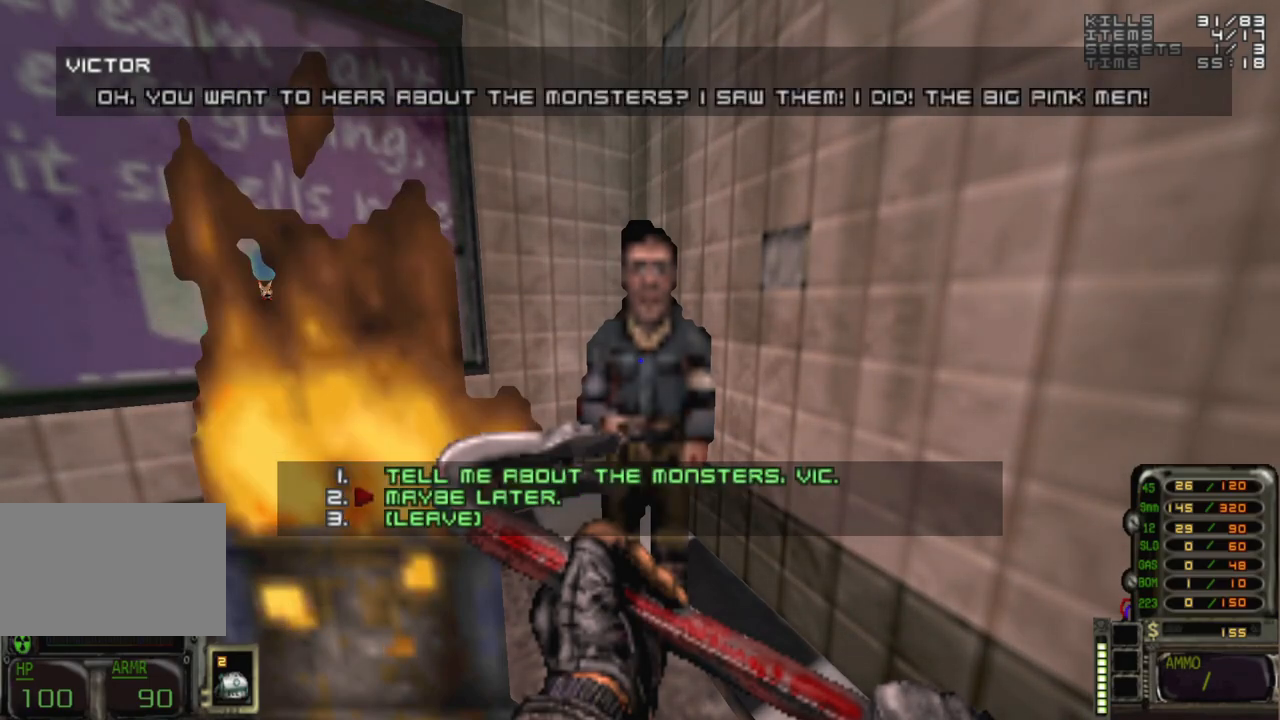
{"keys": [], "mouse": [], "events": [[50, "2", "up"]]}